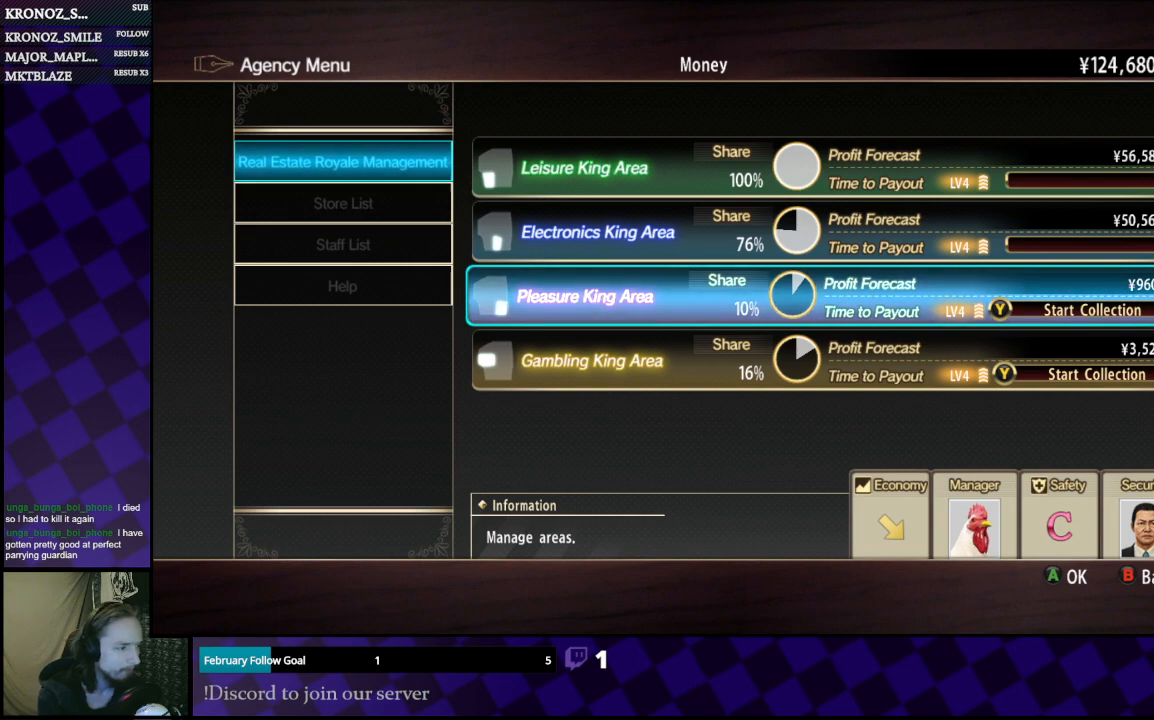
Gameplay with a controller (Xbox layout); each line is a JSON object with the inputs held at the frame after it. "events" lists button and stick changes between this image and that frame as [ms after this image, input, new state], when the widget could be followed in between.
{"buttons": [], "left_stick": "center", "right_stick": "center", "events": [[33, "A", "down"], [167, "A", "up"]]}
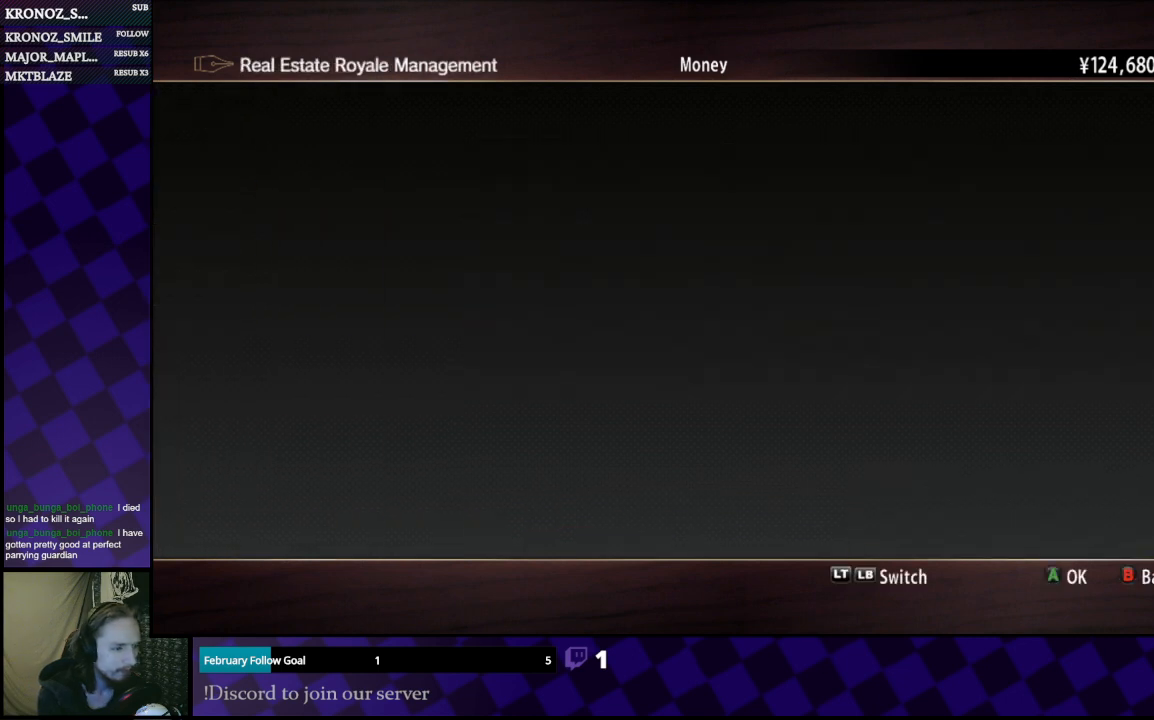
{"buttons": [], "left_stick": "center", "right_stick": "center", "events": []}
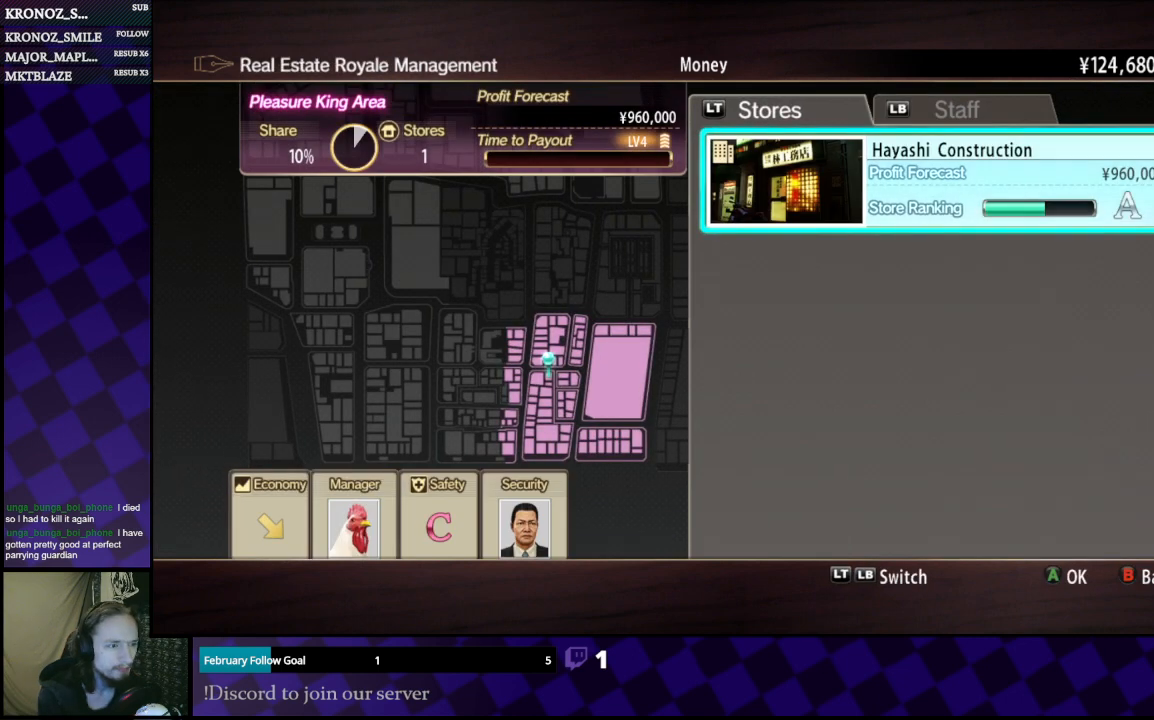
{"buttons": [], "left_stick": "center", "right_stick": "center", "events": [[300, "A", "down"], [433, "A", "up"]]}
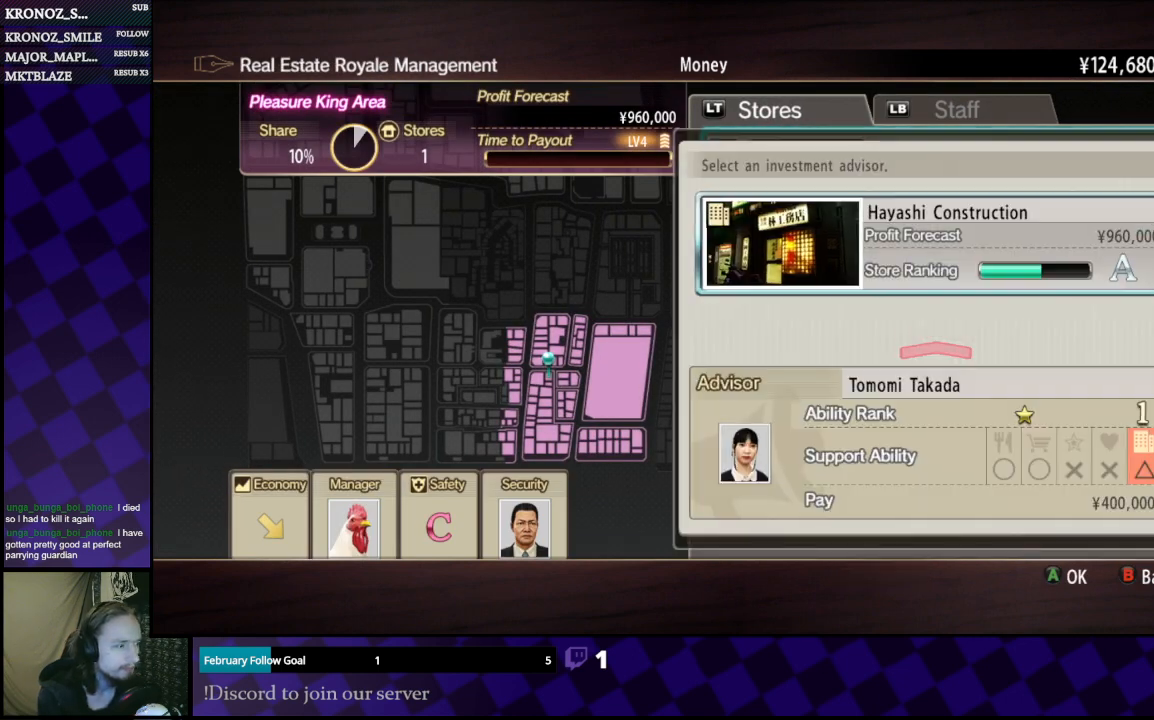
{"buttons": [], "left_stick": "center", "right_stick": "center", "events": []}
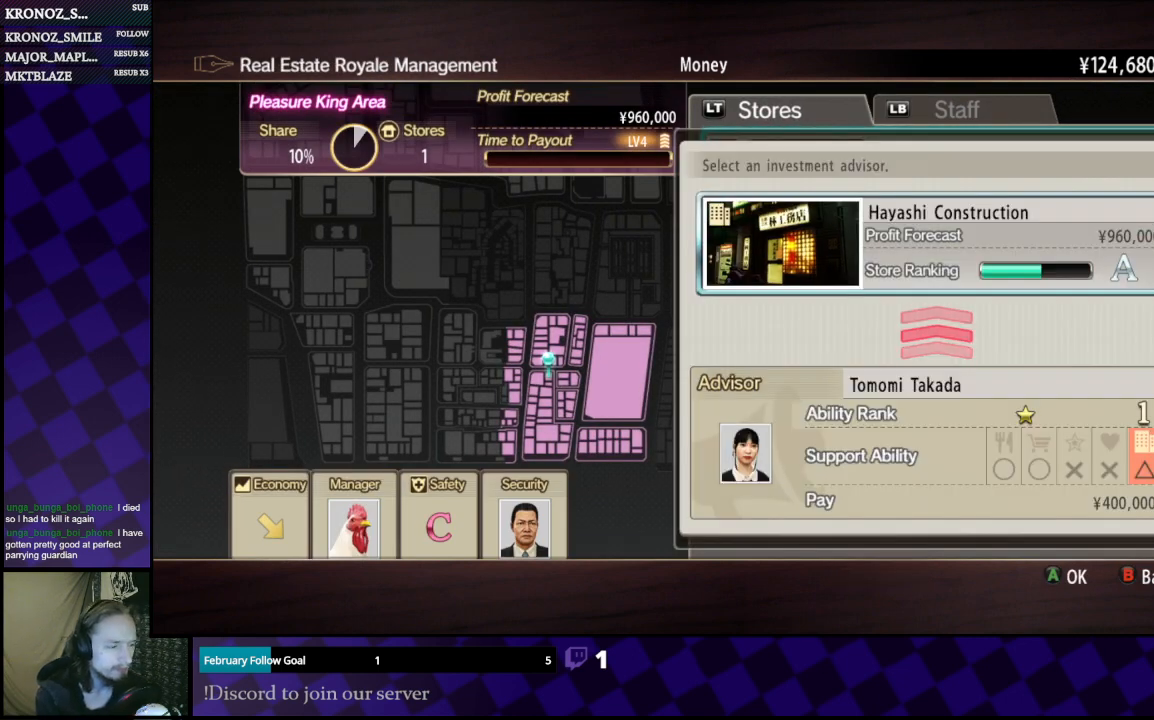
{"buttons": ["DPAD_RIGHT"], "left_stick": "center", "right_stick": "center", "events": [[233, "DPAD_RIGHT", "down"], [367, "DPAD_RIGHT", "up"], [467, "DPAD_RIGHT", "down"]]}
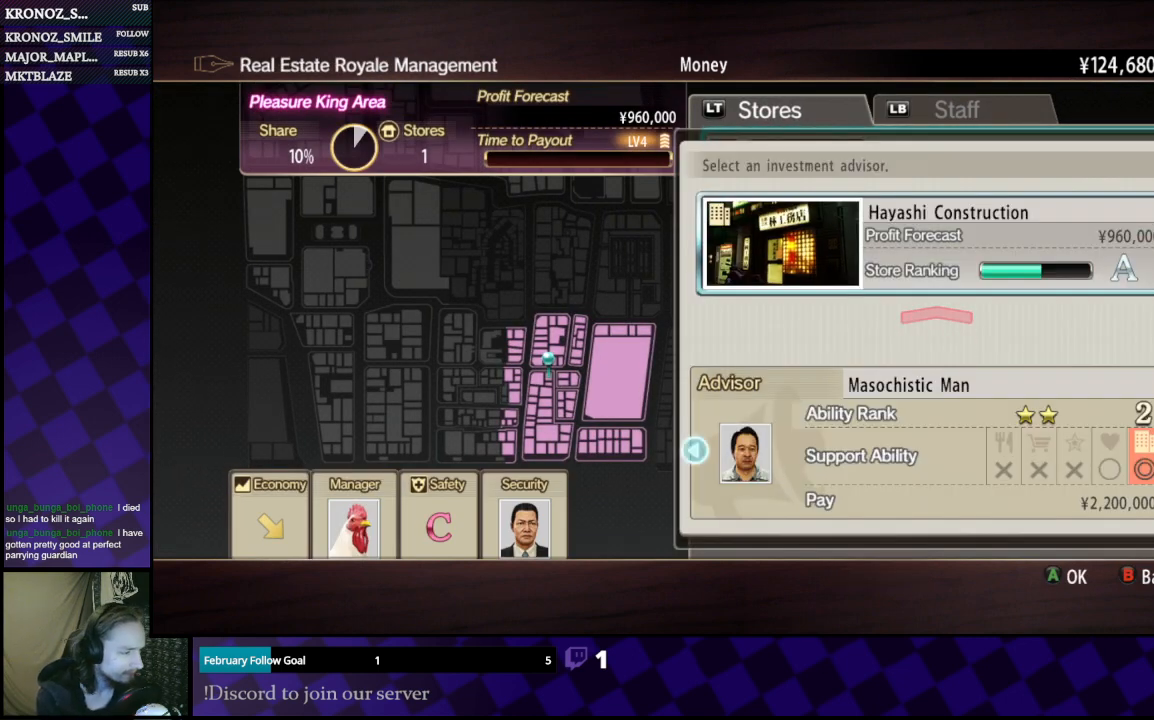
{"buttons": [], "left_stick": "center", "right_stick": "center", "events": [[67, "DPAD_RIGHT", "up"], [167, "DPAD_RIGHT", "down"], [267, "DPAD_RIGHT", "up"], [400, "DPAD_LEFT", "down"], [500, "DPAD_LEFT", "up"]]}
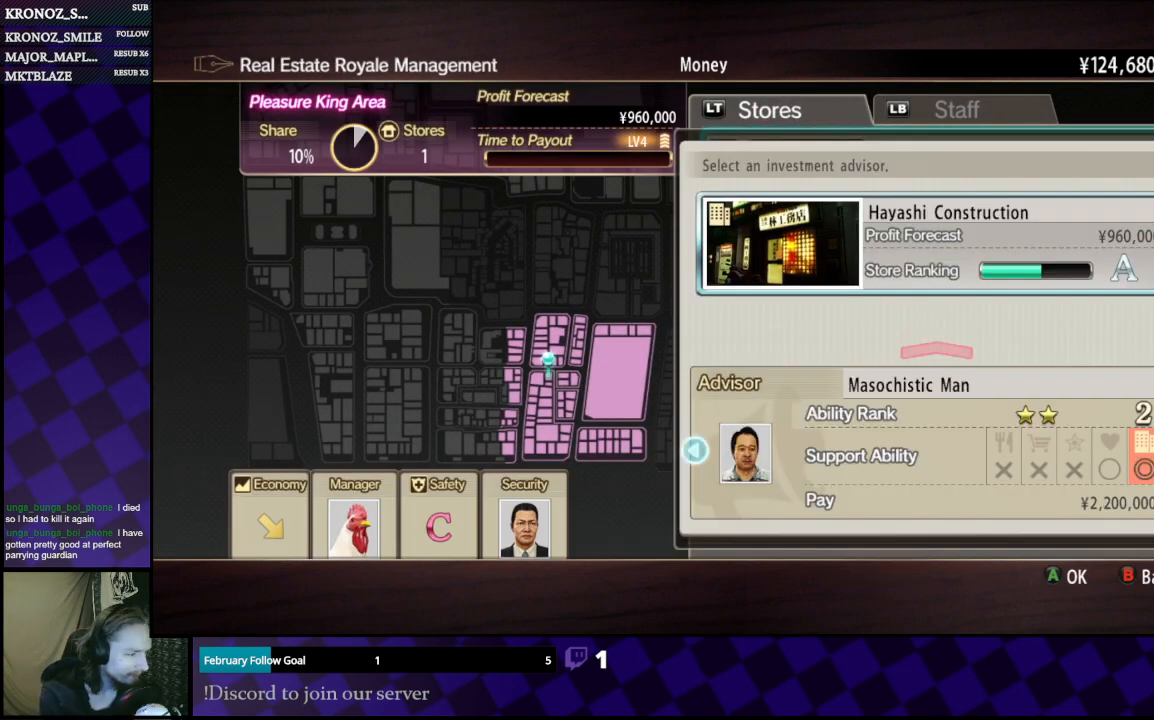
{"buttons": [], "left_stick": "center", "right_stick": "center", "events": [[333, "A", "down"], [500, "A", "up"]]}
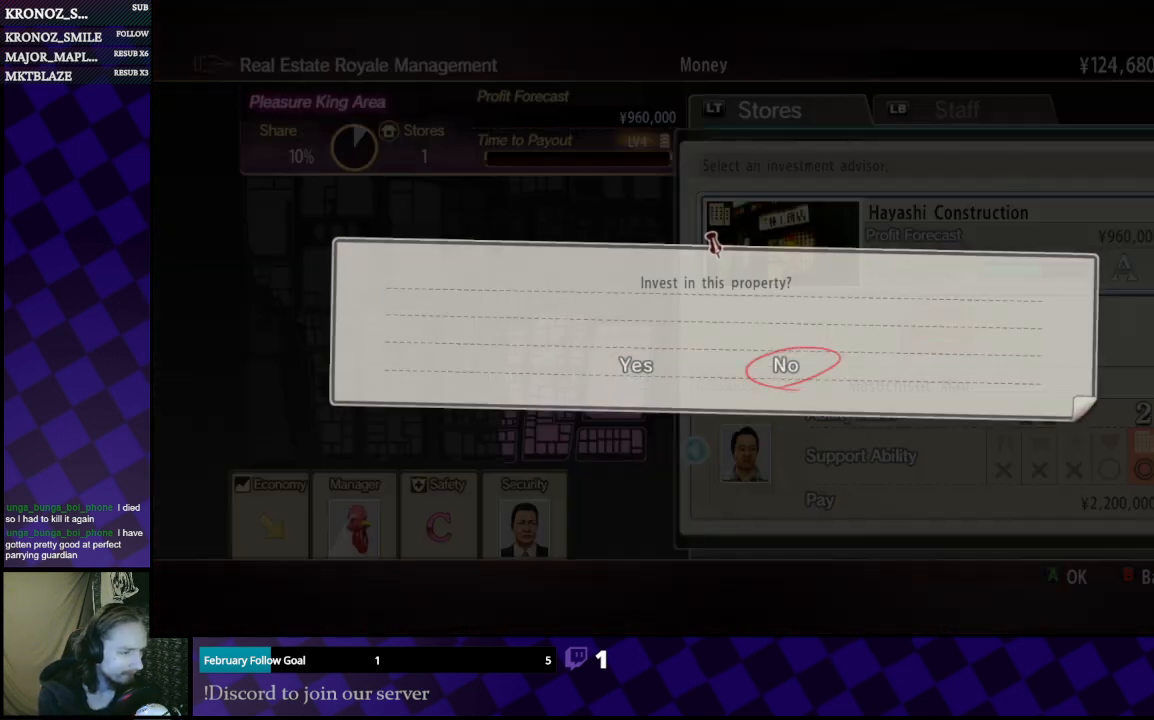
{"buttons": [], "left_stick": "center", "right_stick": "center", "events": [[100, "DPAD_LEFT", "down"], [167, "DPAD_LEFT", "up"], [400, "A", "down"], [467, "A", "up"]]}
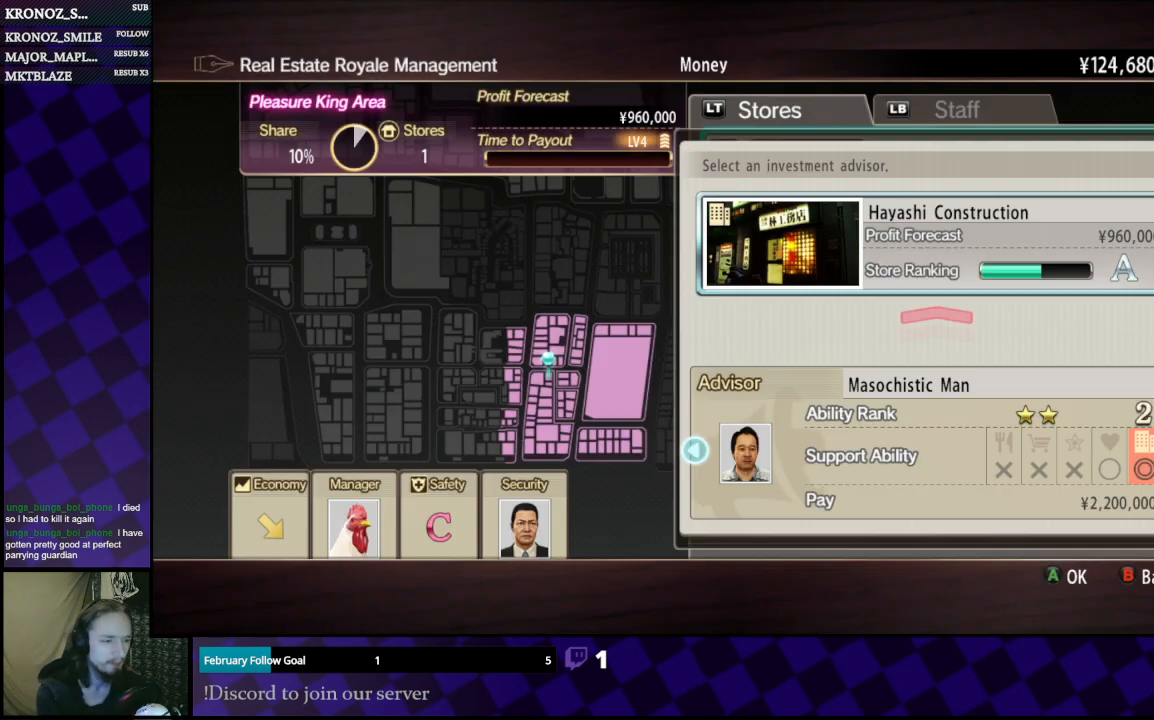
{"buttons": [], "left_stick": "center", "right_stick": "center", "events": []}
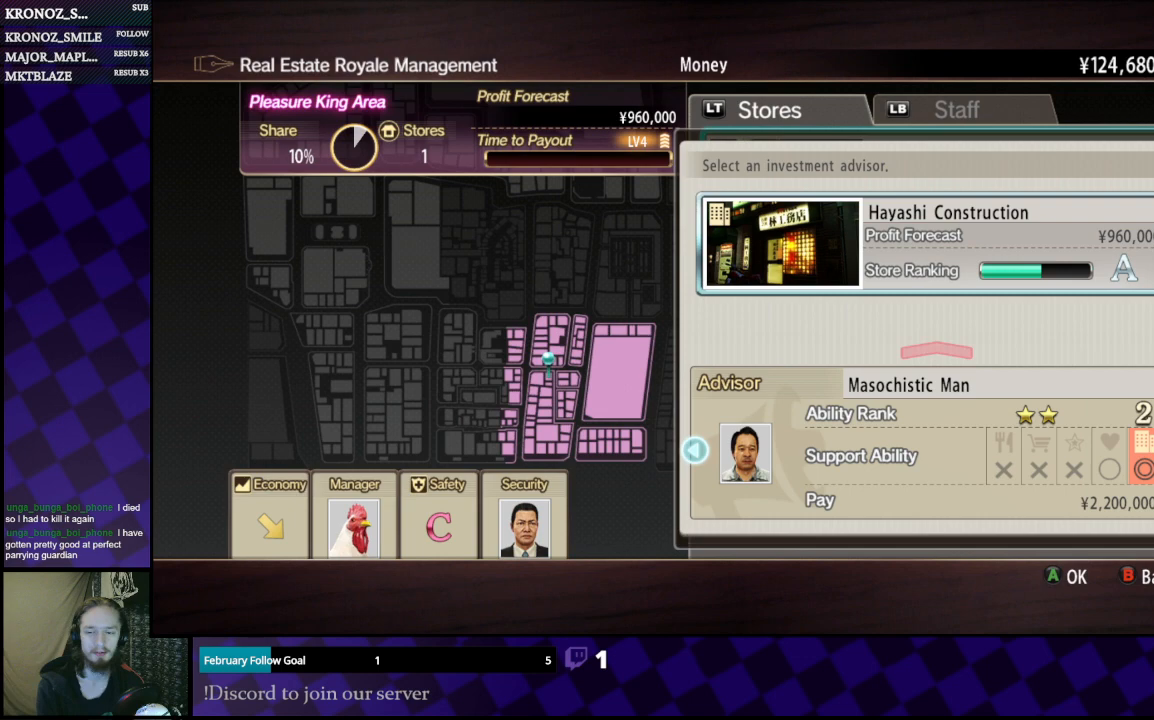
{"buttons": [], "left_stick": "center", "right_stick": "center", "events": []}
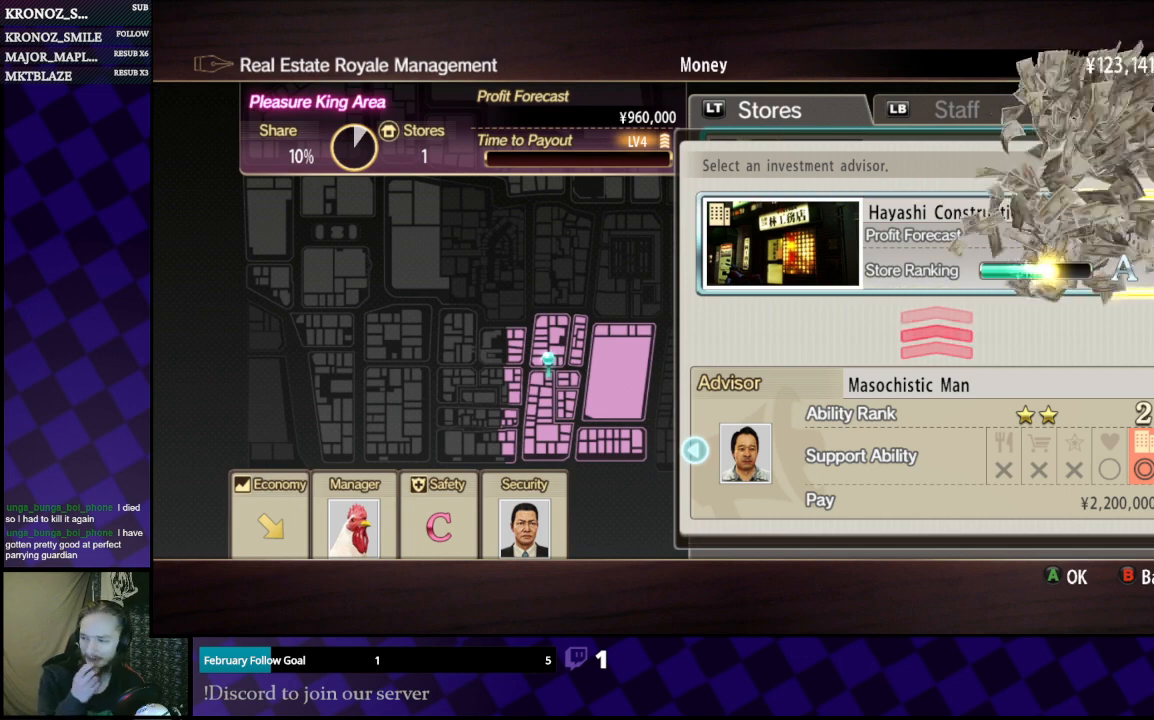
{"buttons": [], "left_stick": "center", "right_stick": "center", "events": []}
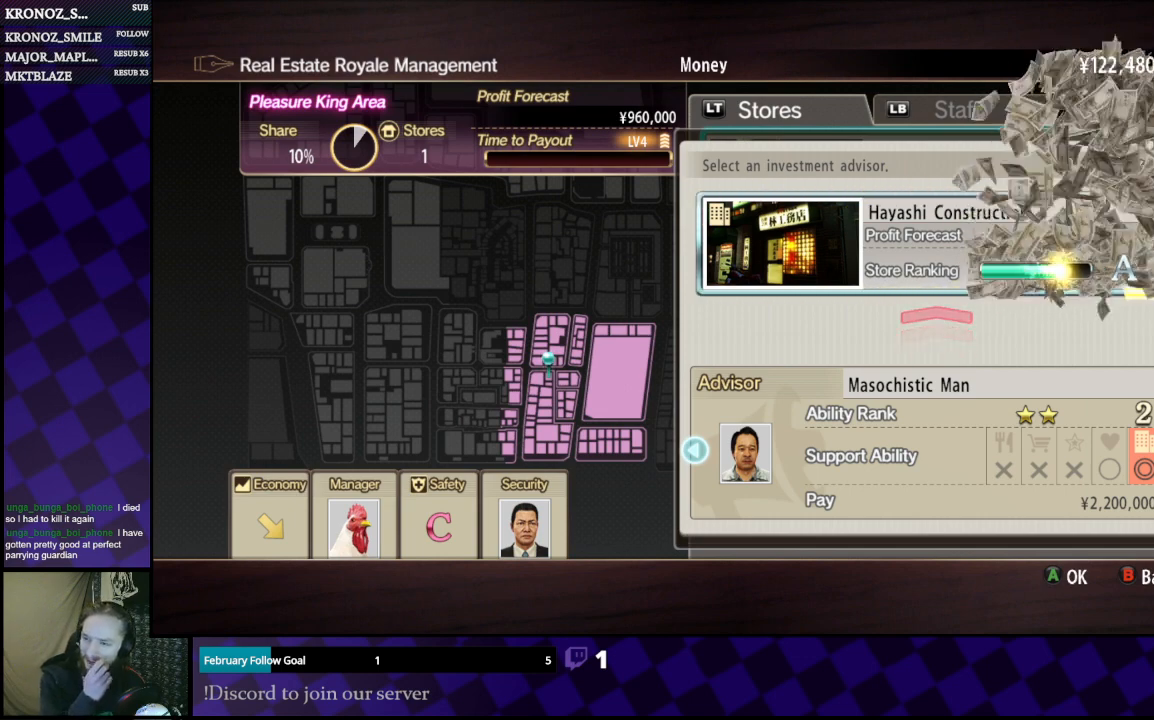
{"buttons": [], "left_stick": "center", "right_stick": "center", "events": []}
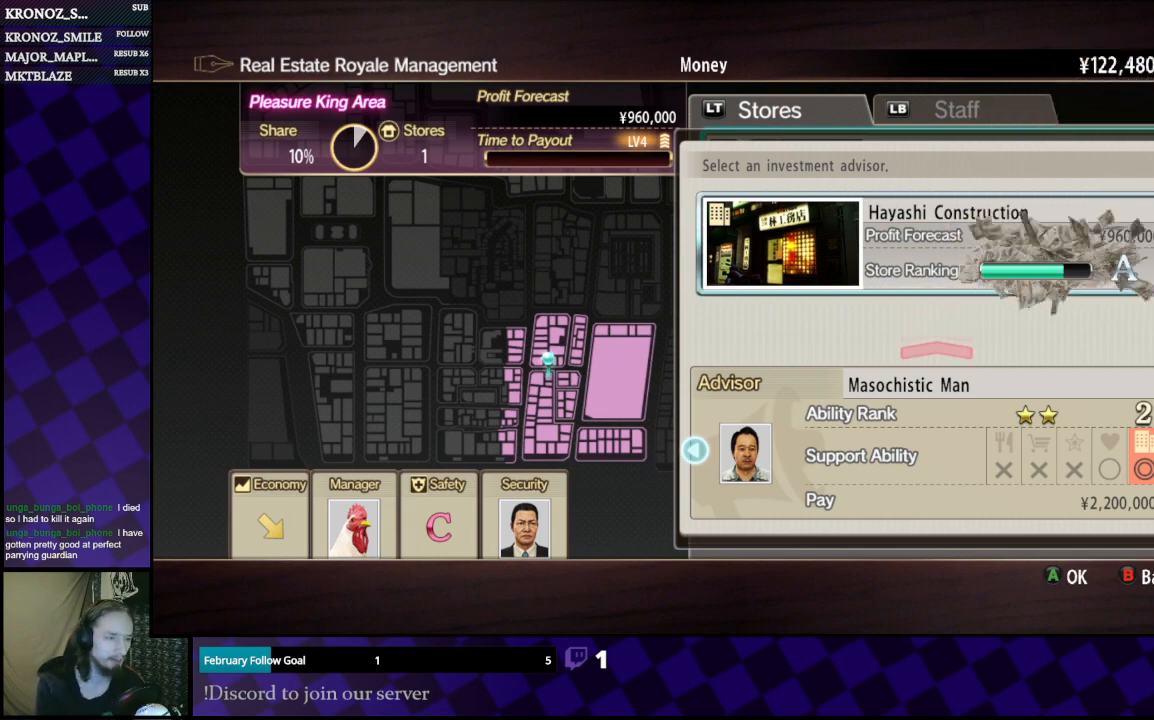
{"buttons": [], "left_stick": "center", "right_stick": "center", "events": []}
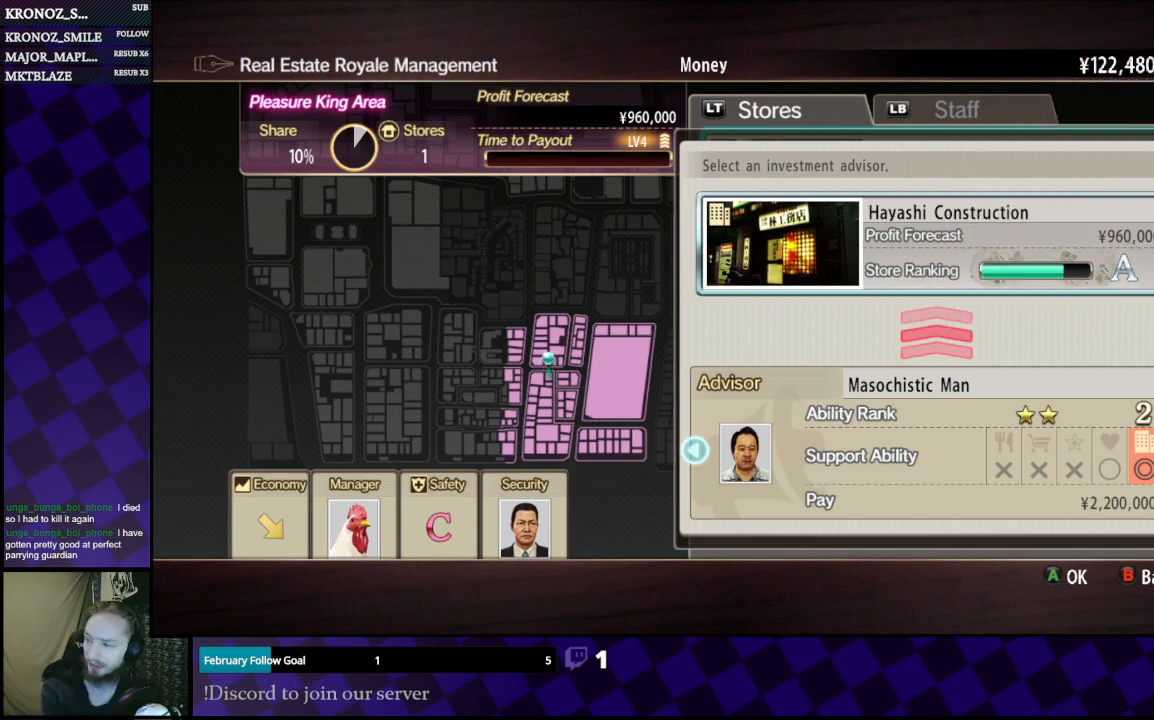
{"buttons": [], "left_stick": "center", "right_stick": "center", "events": []}
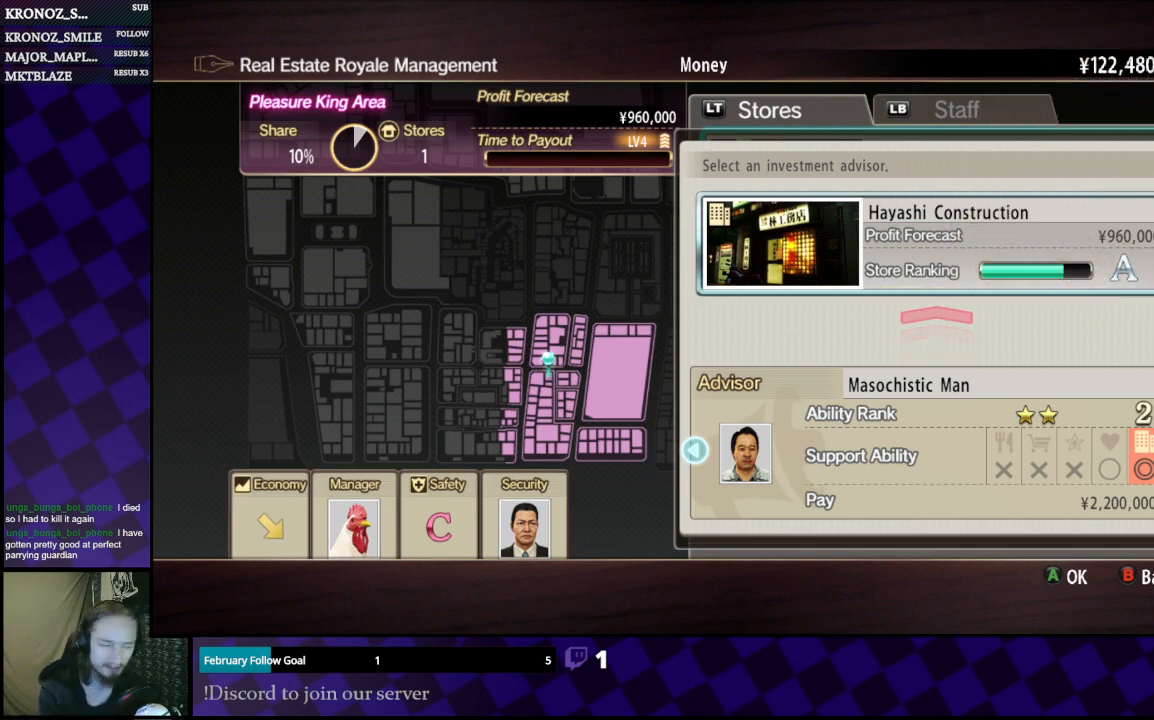
{"buttons": ["A"], "left_stick": "center", "right_stick": "center", "events": [[333, "A", "down"]]}
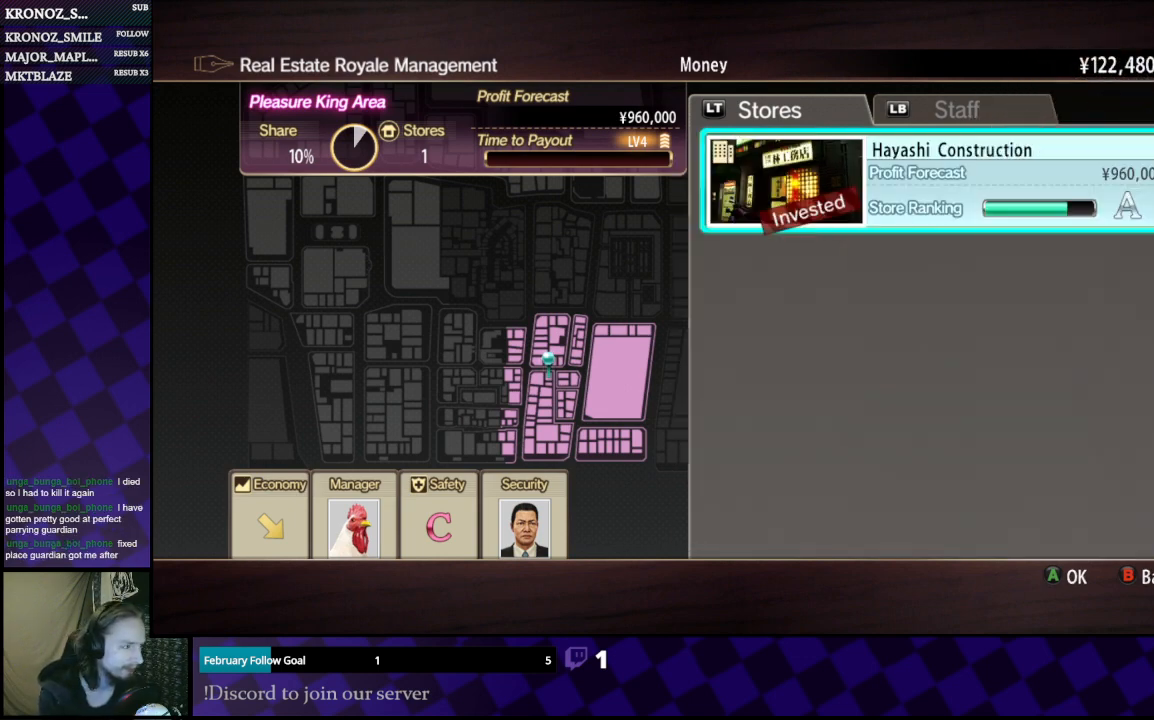
{"buttons": [], "left_stick": "center", "right_stick": "center", "events": [[33, "A", "up"]]}
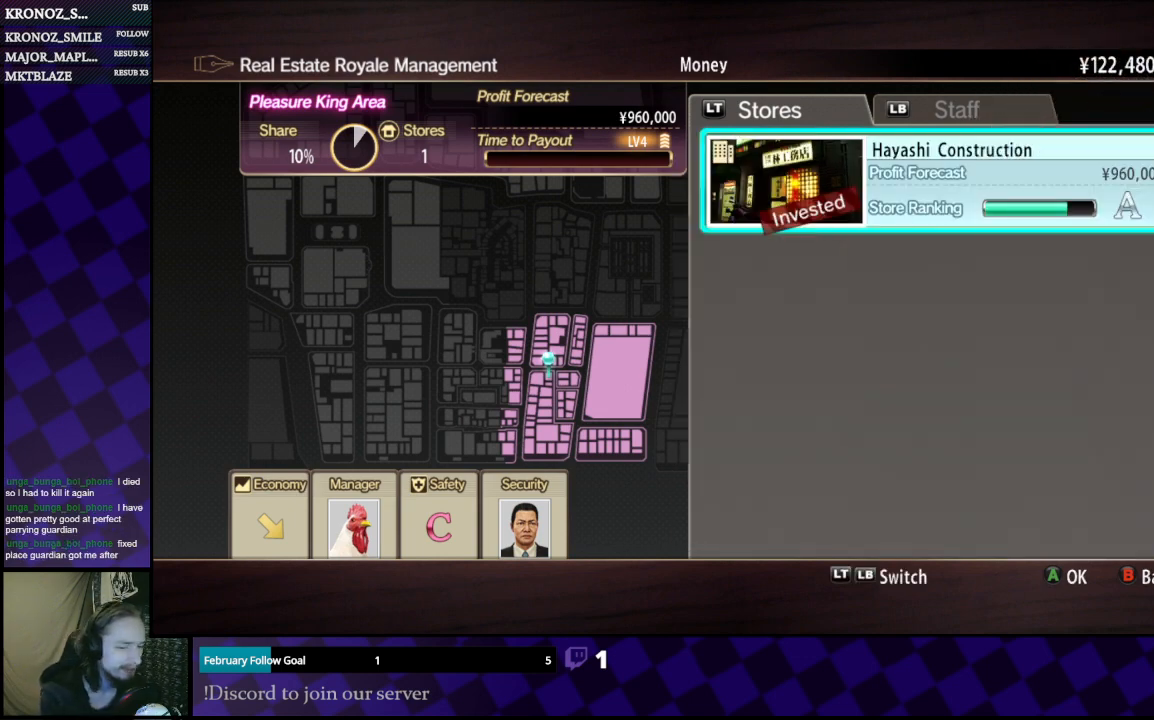
{"buttons": [], "left_stick": "center", "right_stick": "center", "events": []}
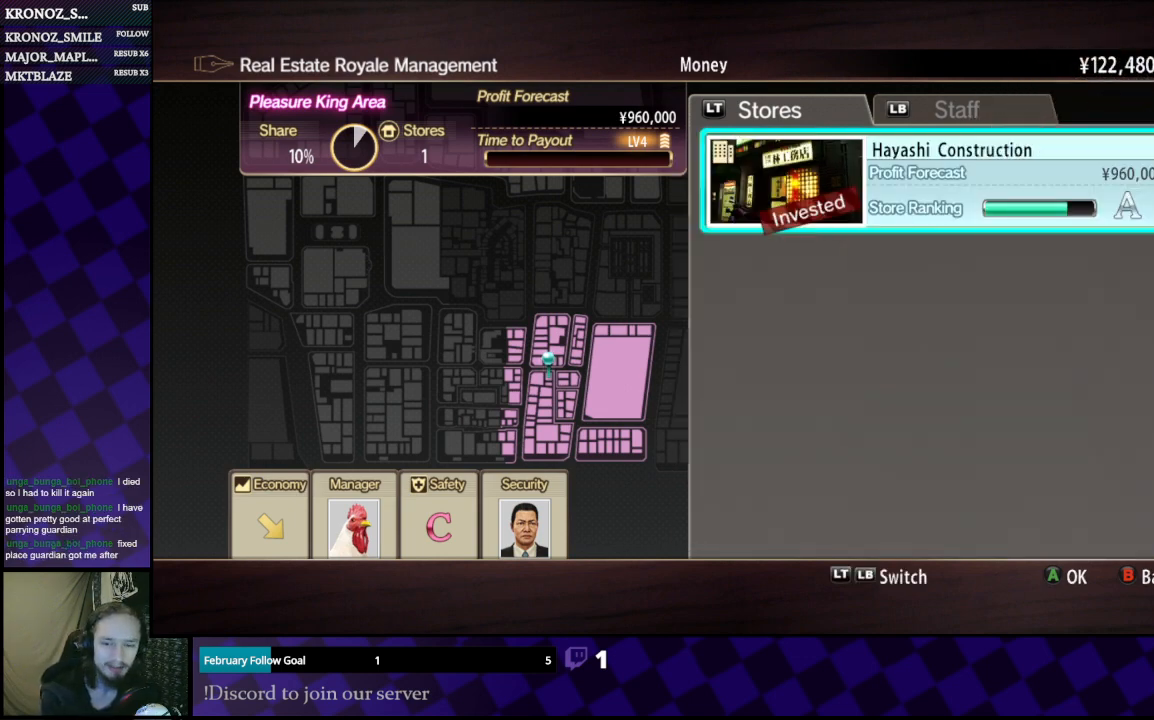
{"buttons": ["B"], "left_stick": "center", "right_stick": "center", "events": [[400, "B", "down"]]}
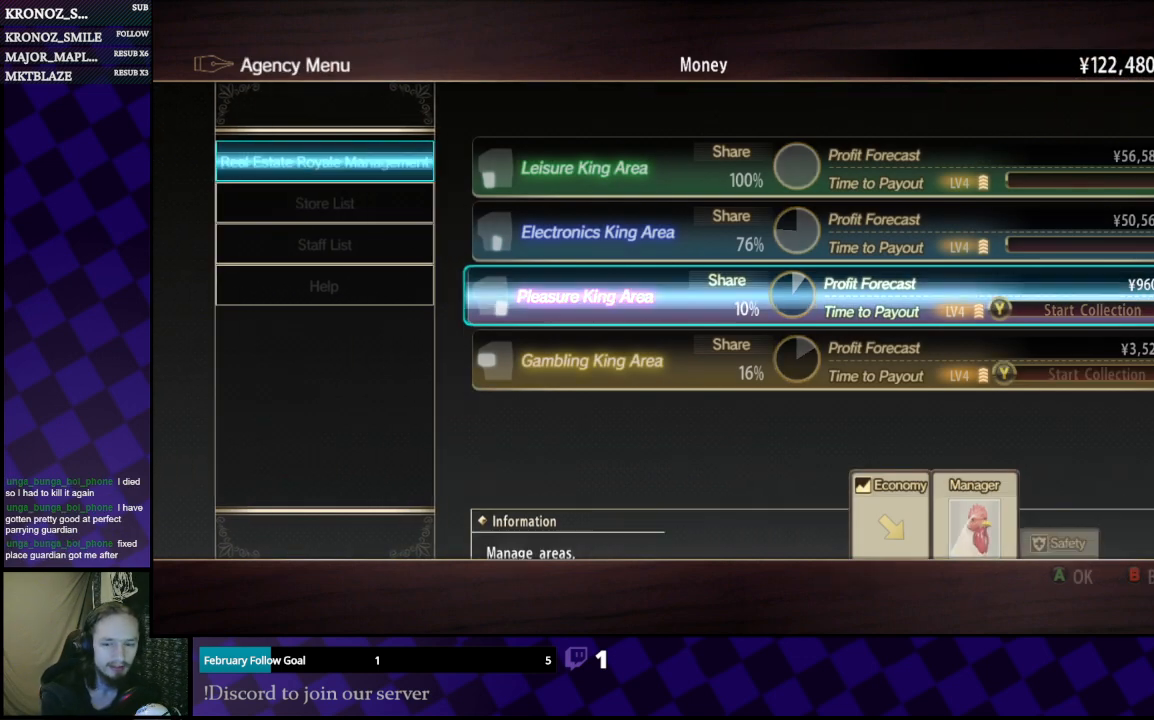
{"buttons": [], "left_stick": "center", "right_stick": "center", "events": [[67, "B", "up"]]}
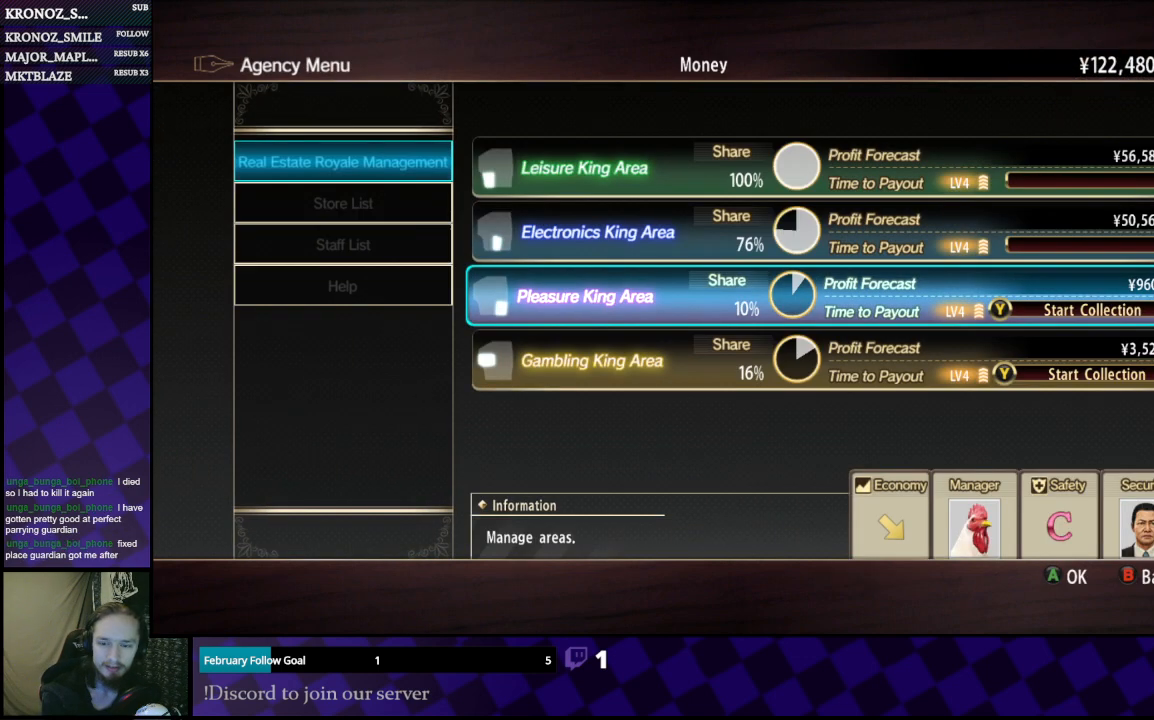
{"buttons": [], "left_stick": "center", "right_stick": "center", "events": []}
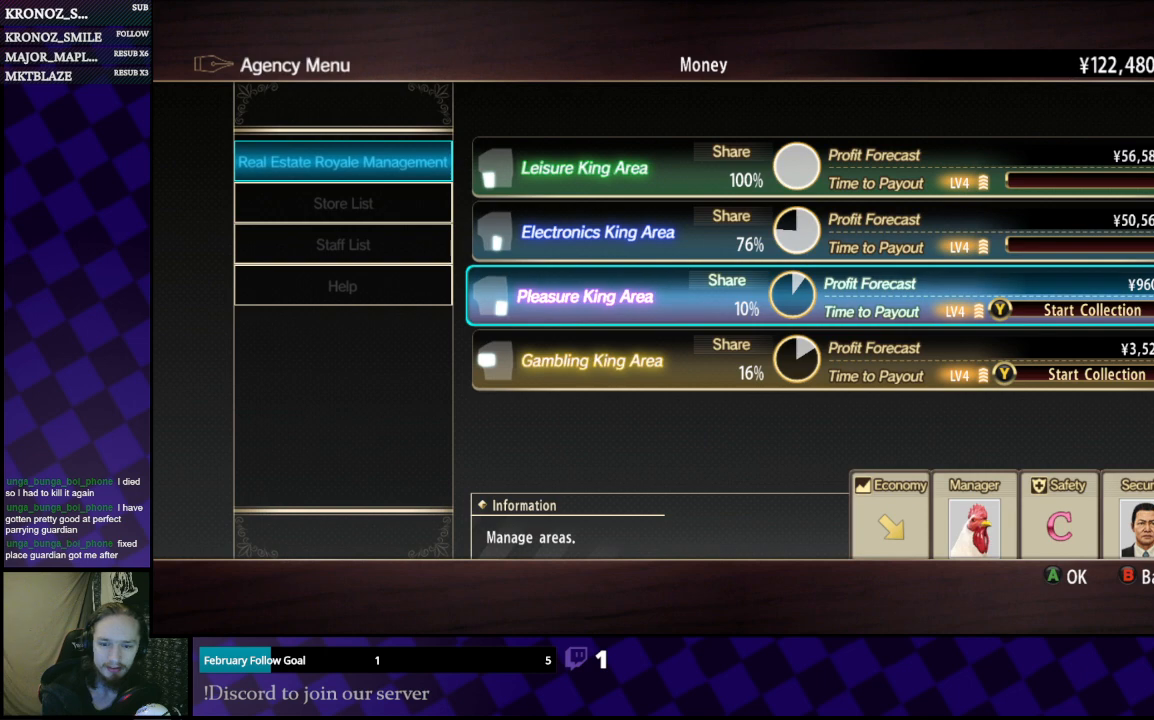
{"buttons": [], "left_stick": "center", "right_stick": "center", "events": []}
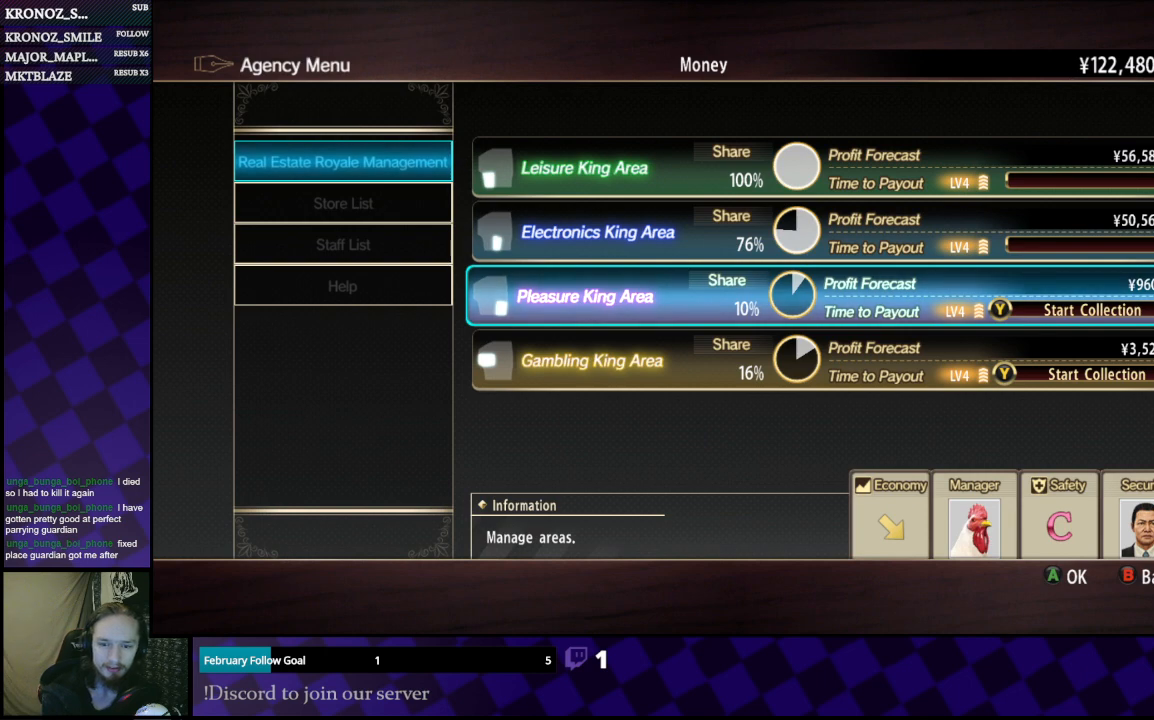
{"buttons": [], "left_stick": "center", "right_stick": "center", "events": []}
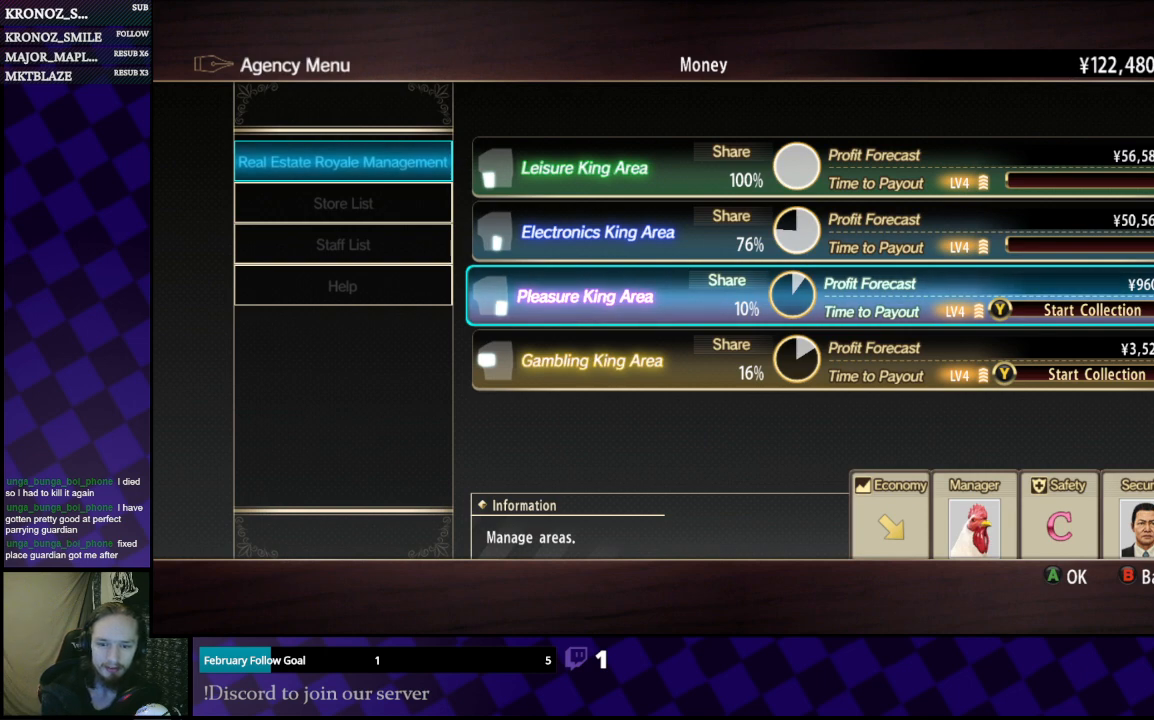
{"buttons": [], "left_stick": "center", "right_stick": "center", "events": []}
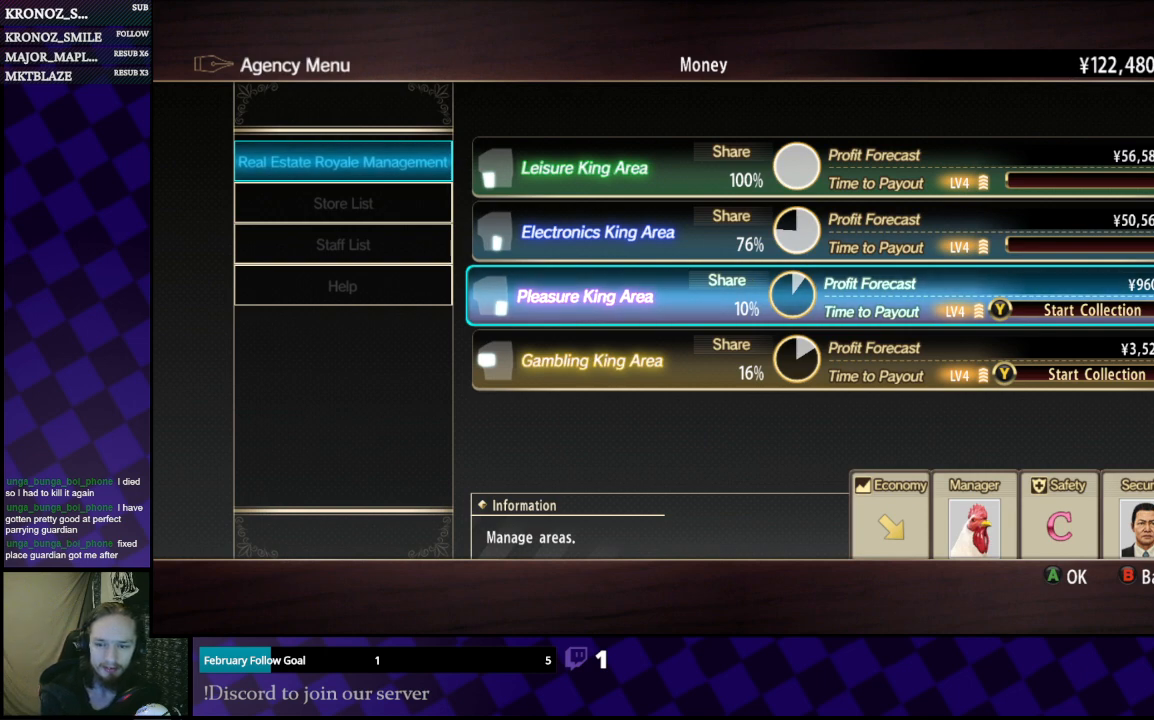
{"buttons": [], "left_stick": "center", "right_stick": "center", "events": []}